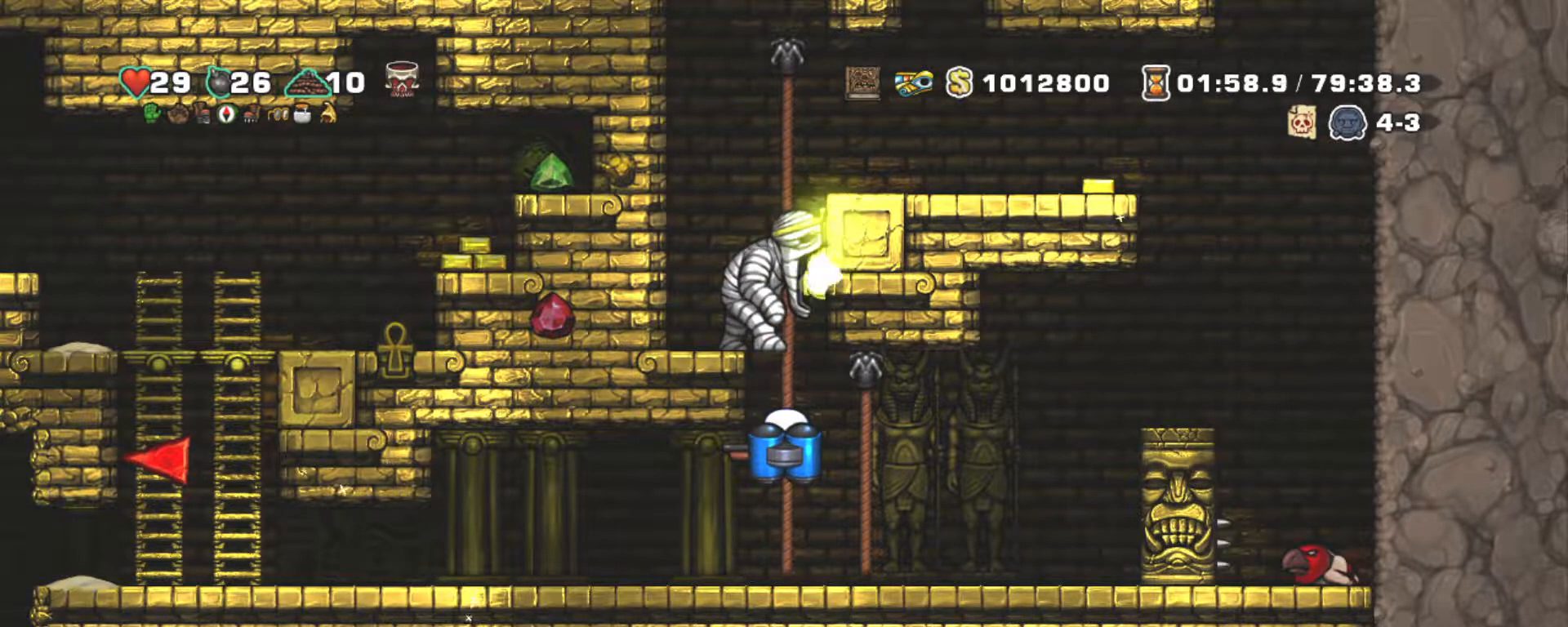
Gameplay with keyboard; each line is a JSON object with the keys held at the frame after it. "events" lists presses ("down") and releases ("up") of "a", "down", "escape", "left", "right", "s", "shift", "space", "tab", "up", "x" and "z" between this image and that frame as [ms after this image, input, new state], when the widget could be followed in between. No other keys are recorded. Mouse input is not recorded.
{"keys": ["shift"], "events": []}
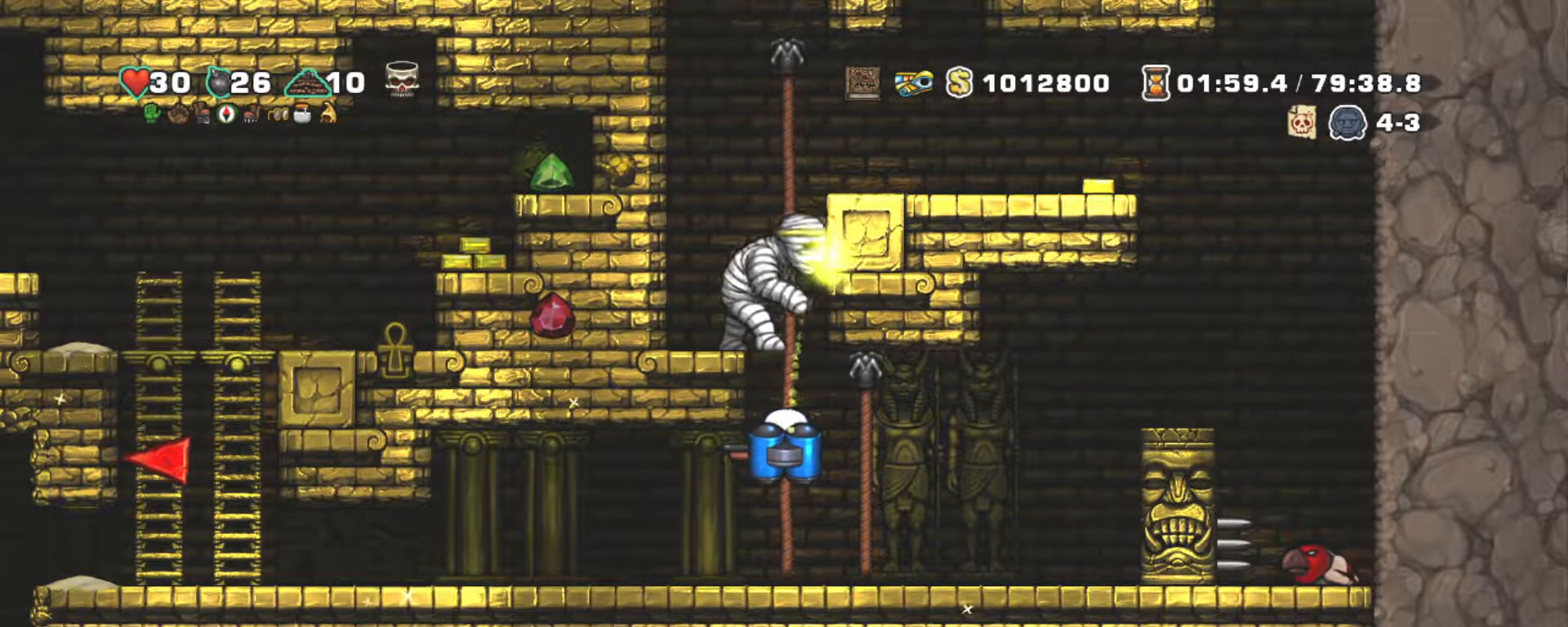
{"keys": ["shift"], "events": []}
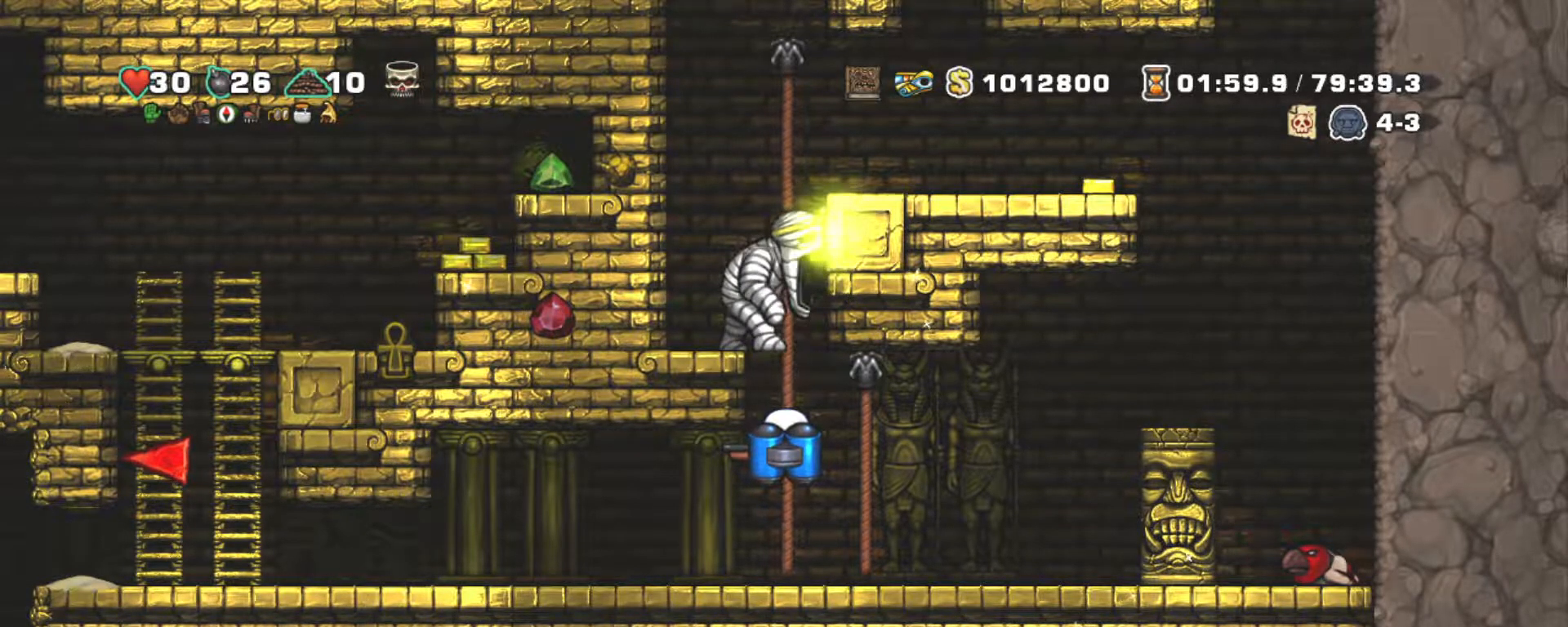
{"keys": ["shift"], "events": []}
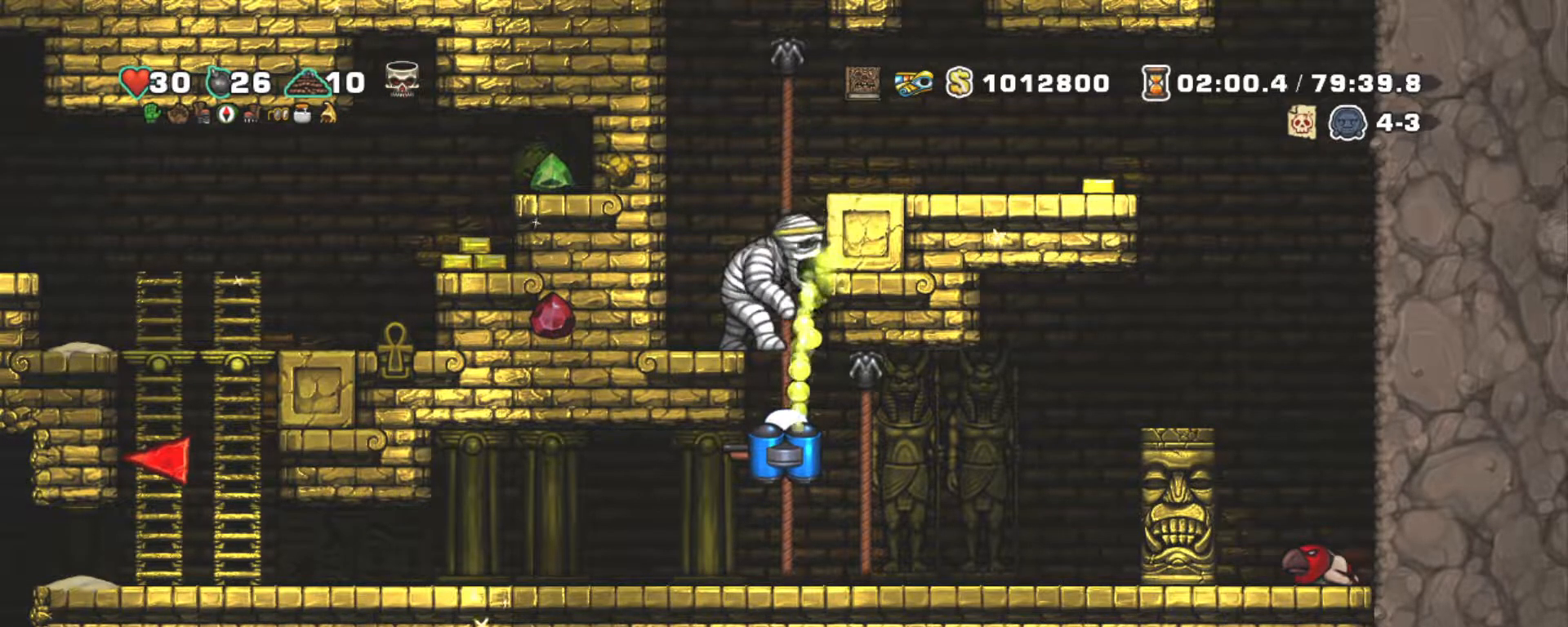
{"keys": ["down", "shift", "z"], "events": [[400, "down", "down"], [450, "z", "down"]]}
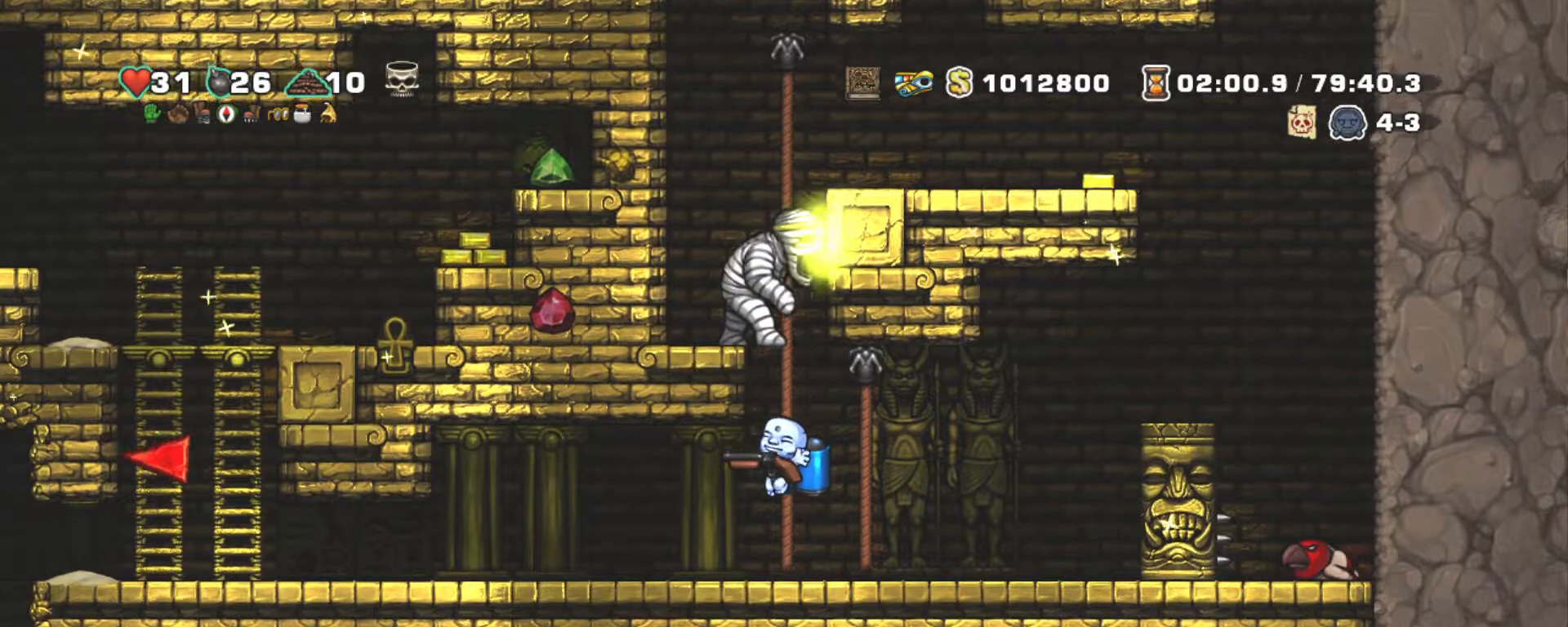
{"keys": ["shift", "z"], "events": [[50, "down", "up"], [83, "z", "up"], [133, "right", "down"], [333, "z", "down"], [367, "right", "up"], [417, "z", "up"], [500, "z", "down"]]}
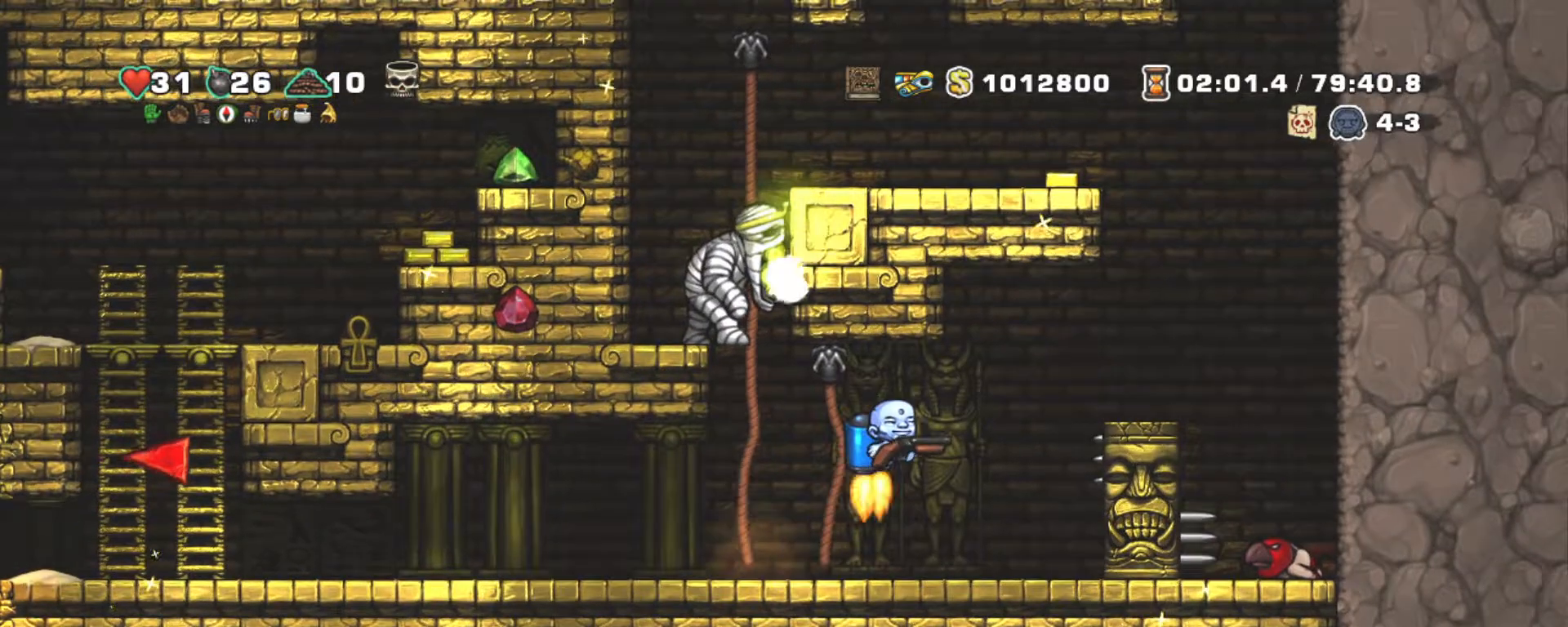
{"keys": ["shift", "z"], "events": [[50, "right", "down"], [433, "right", "up"]]}
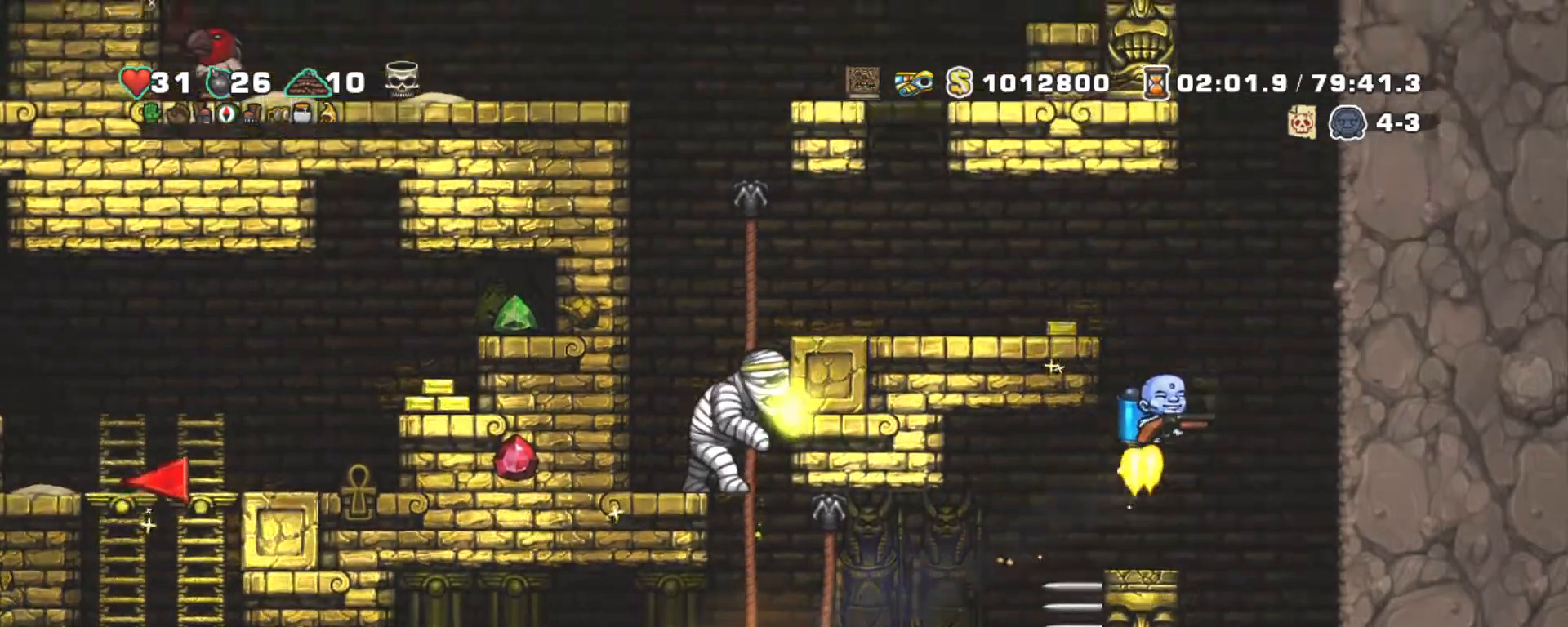
{"keys": ["left", "shift"], "events": [[167, "left", "down"], [267, "z", "up"], [350, "left", "up"], [450, "left", "down"]]}
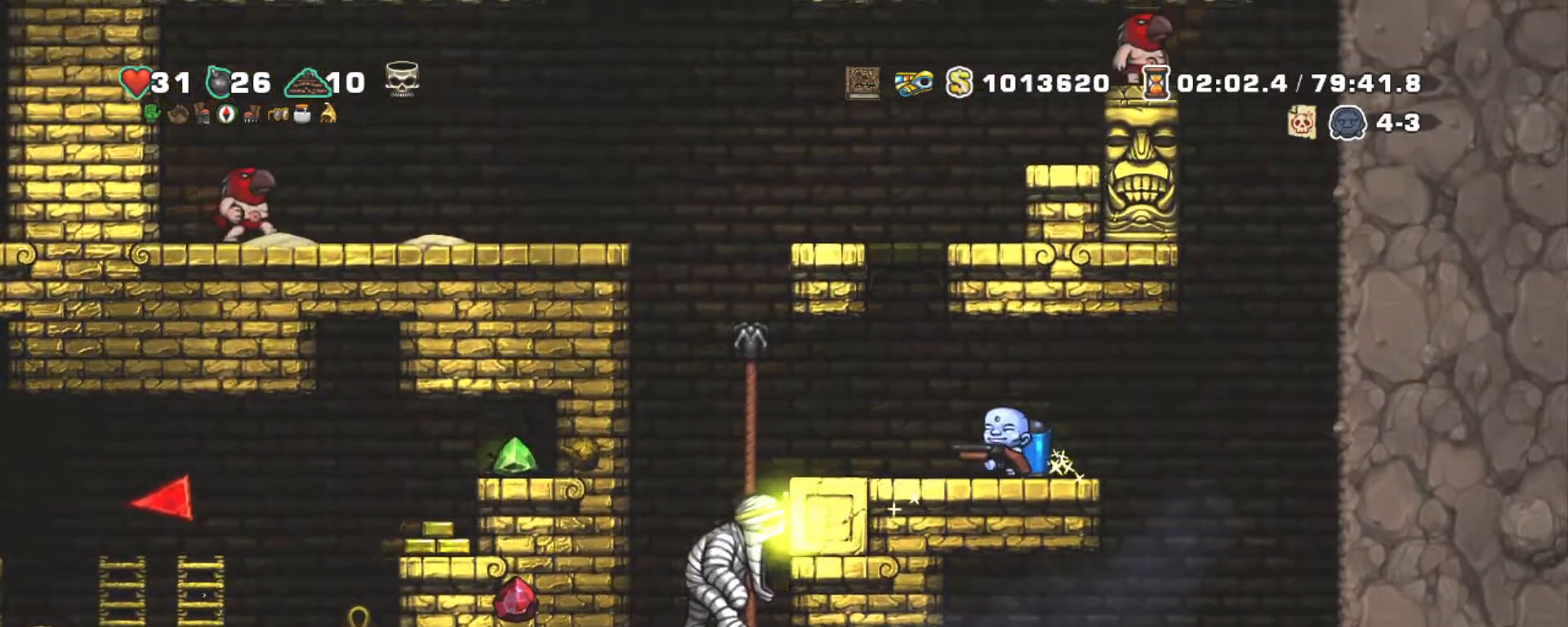
{"keys": ["right", "shift"], "events": [[317, "left", "up"], [467, "right", "down"]]}
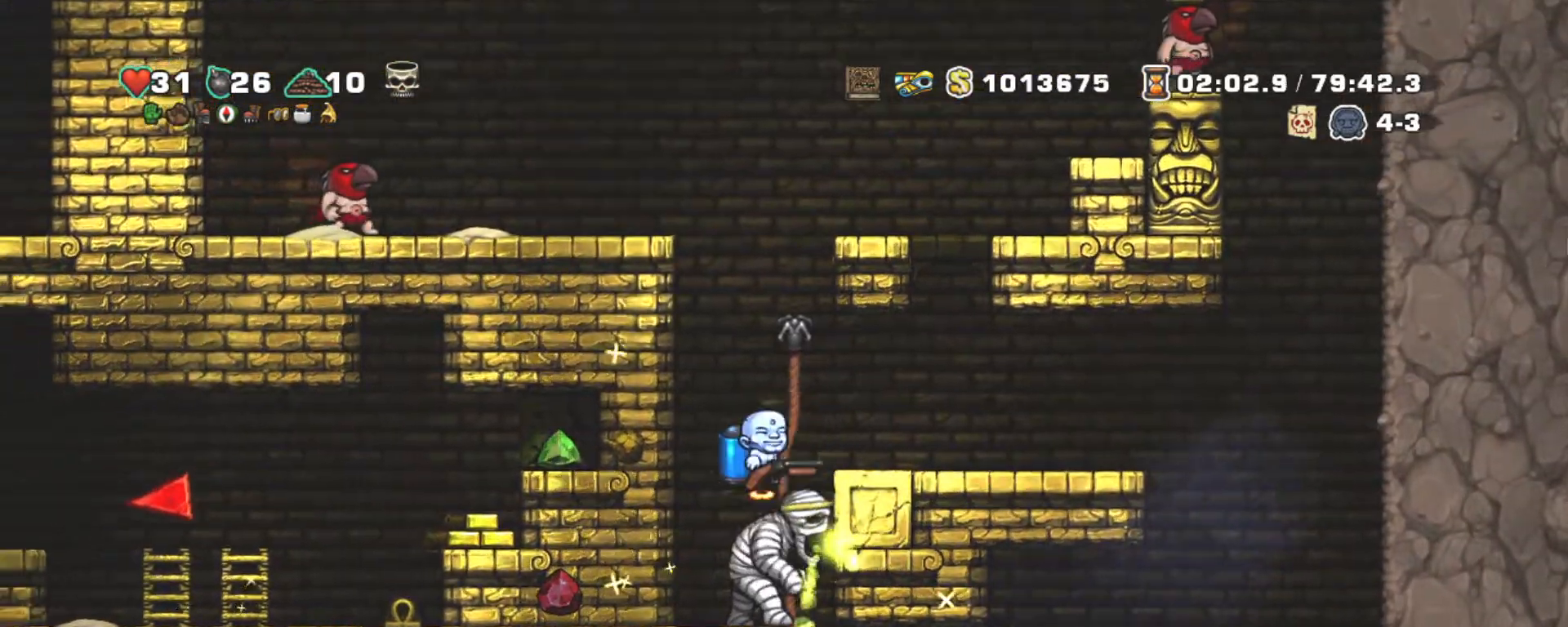
{"keys": ["shift"], "events": [[67, "right", "up"]]}
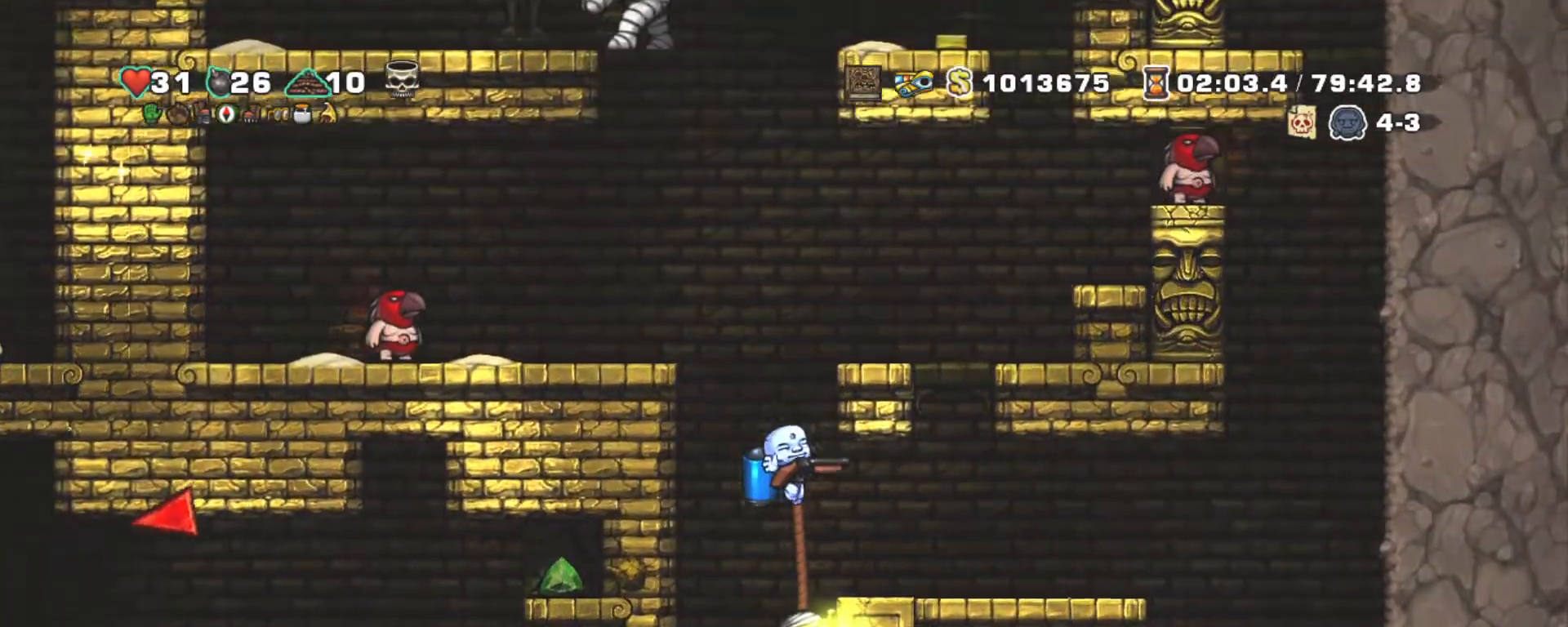
{"keys": [], "events": [[167, "right", "down"], [167, "shift", "up"], [500, "right", "up"]]}
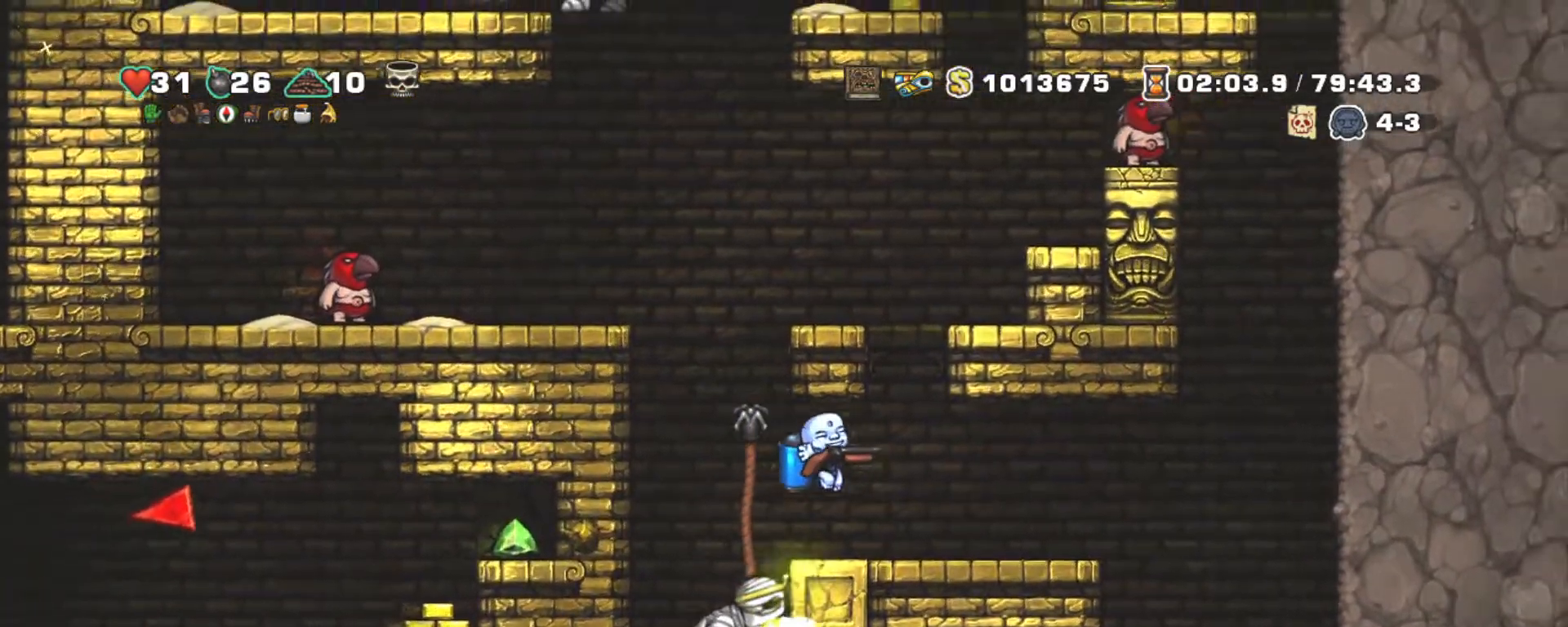
{"keys": ["right"], "events": [[183, "left", "down"], [467, "left", "up"], [500, "right", "down"]]}
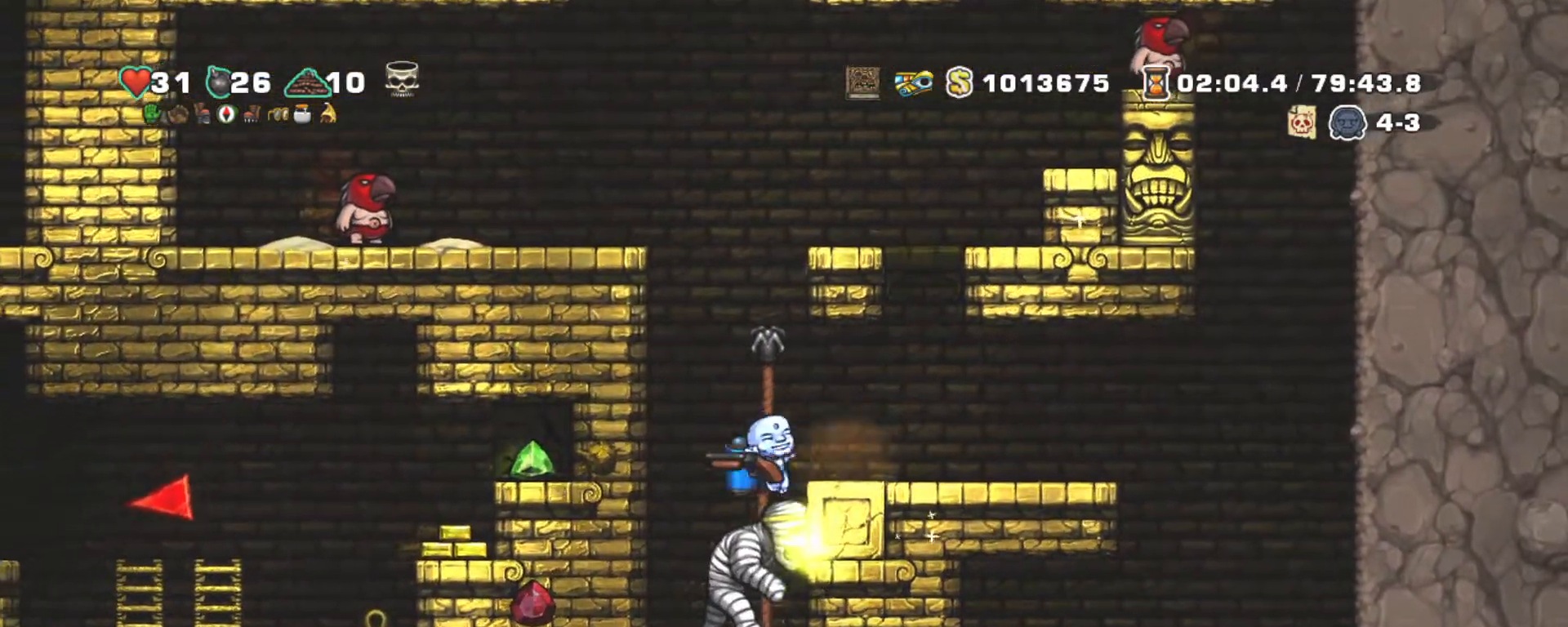
{"keys": [], "events": [[283, "right", "up"]]}
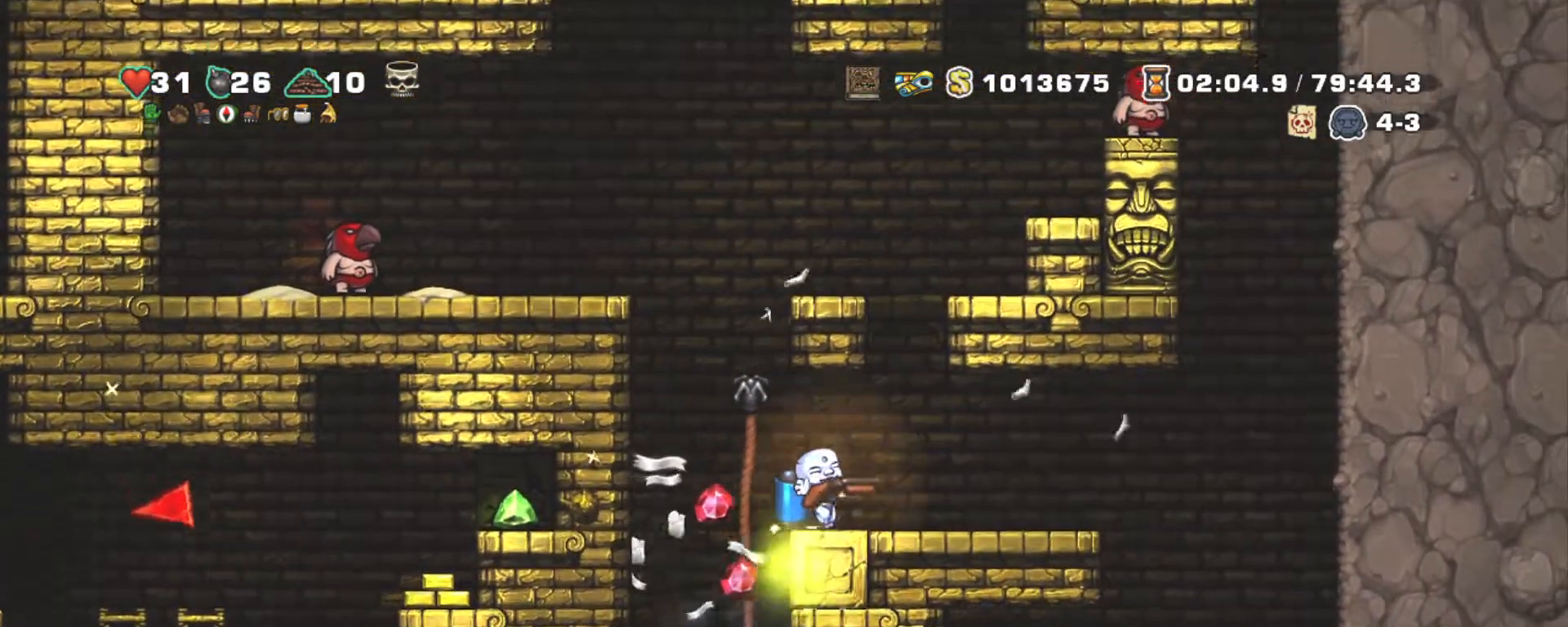
{"keys": ["right", "shift"], "events": [[33, "right", "down"], [167, "shift", "down"]]}
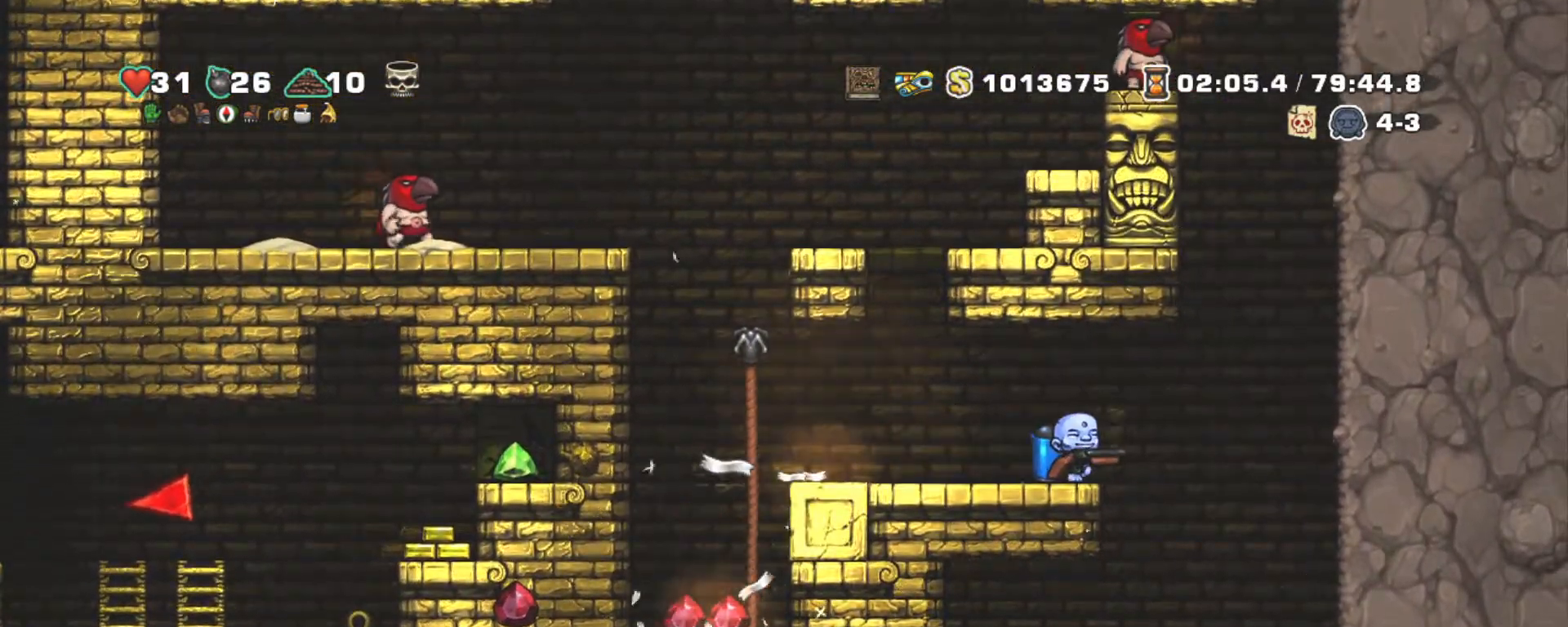
{"keys": ["left", "shift"], "events": [[83, "z", "down"], [183, "z", "up"], [233, "right", "up"], [283, "left", "down"], [333, "left", "up"], [467, "left", "down"]]}
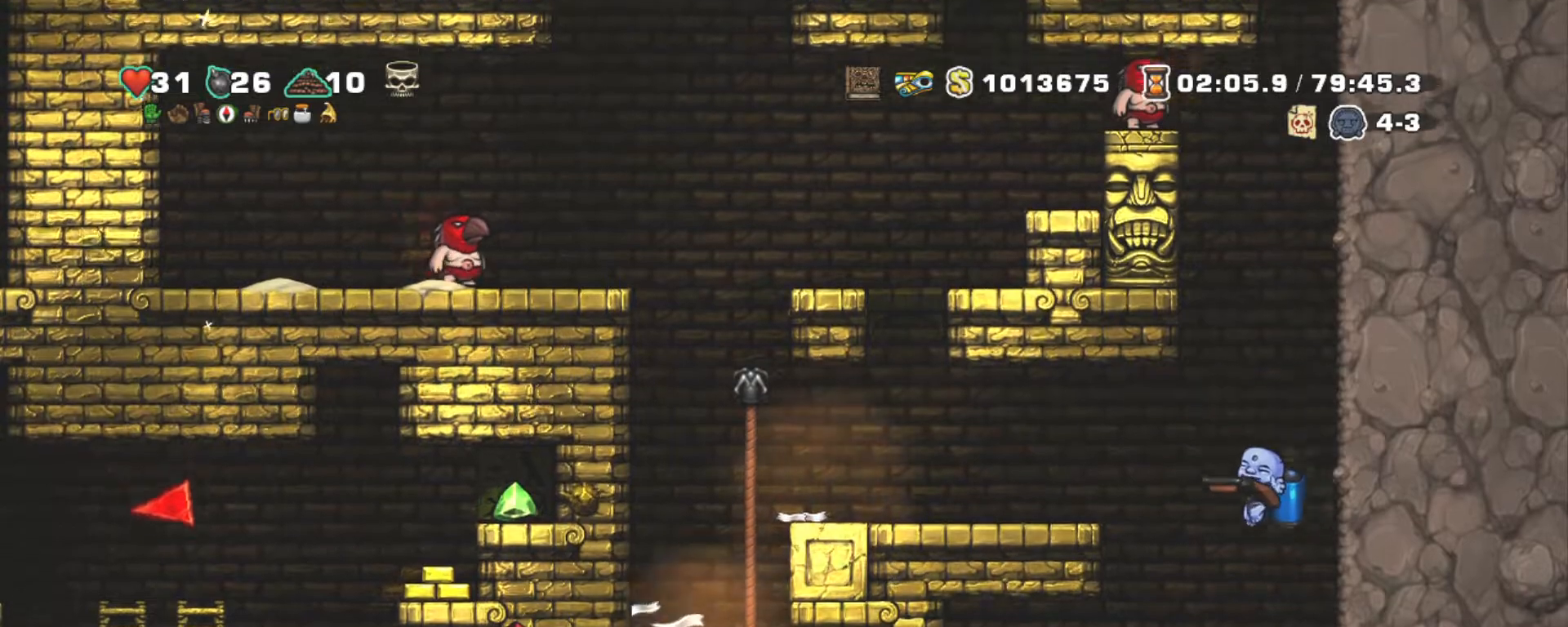
{"keys": ["shift"], "events": [[50, "z", "down"], [100, "z", "up"], [333, "left", "up"]]}
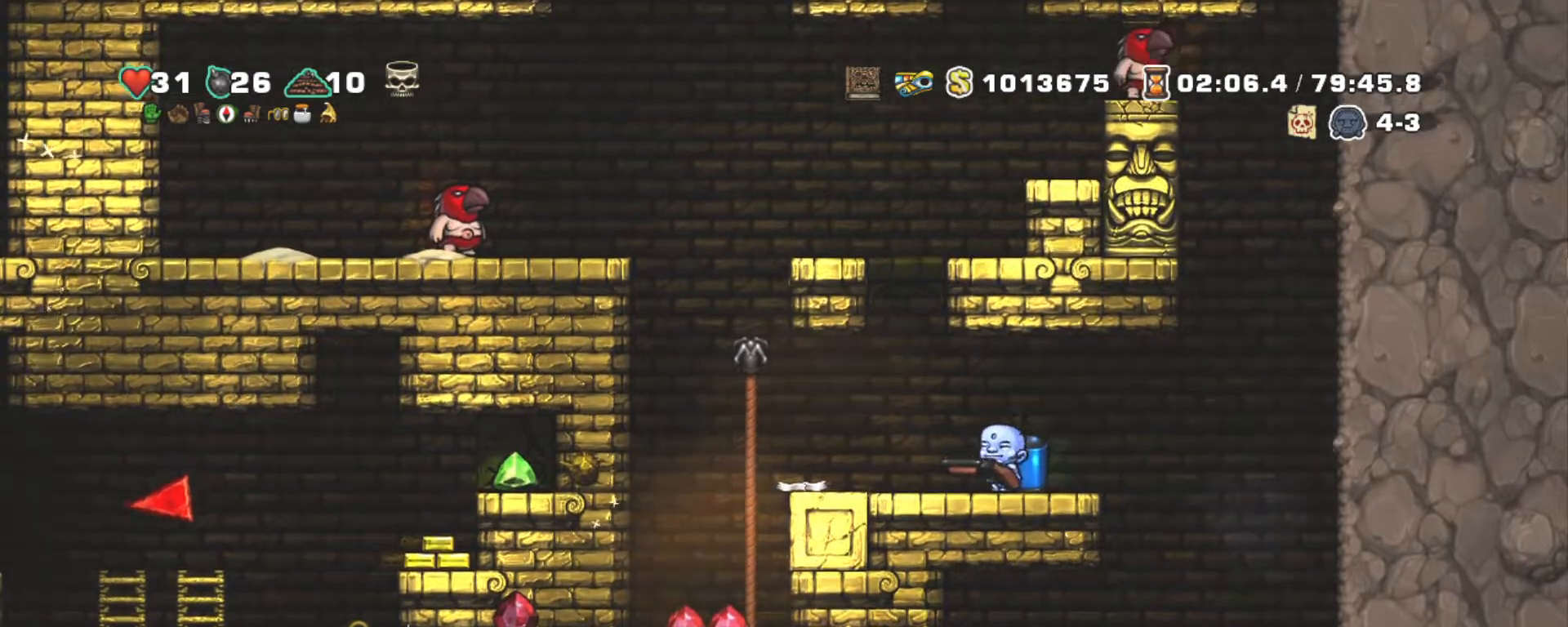
{"keys": [], "events": [[83, "left", "down"], [133, "shift", "up"], [450, "left", "up"]]}
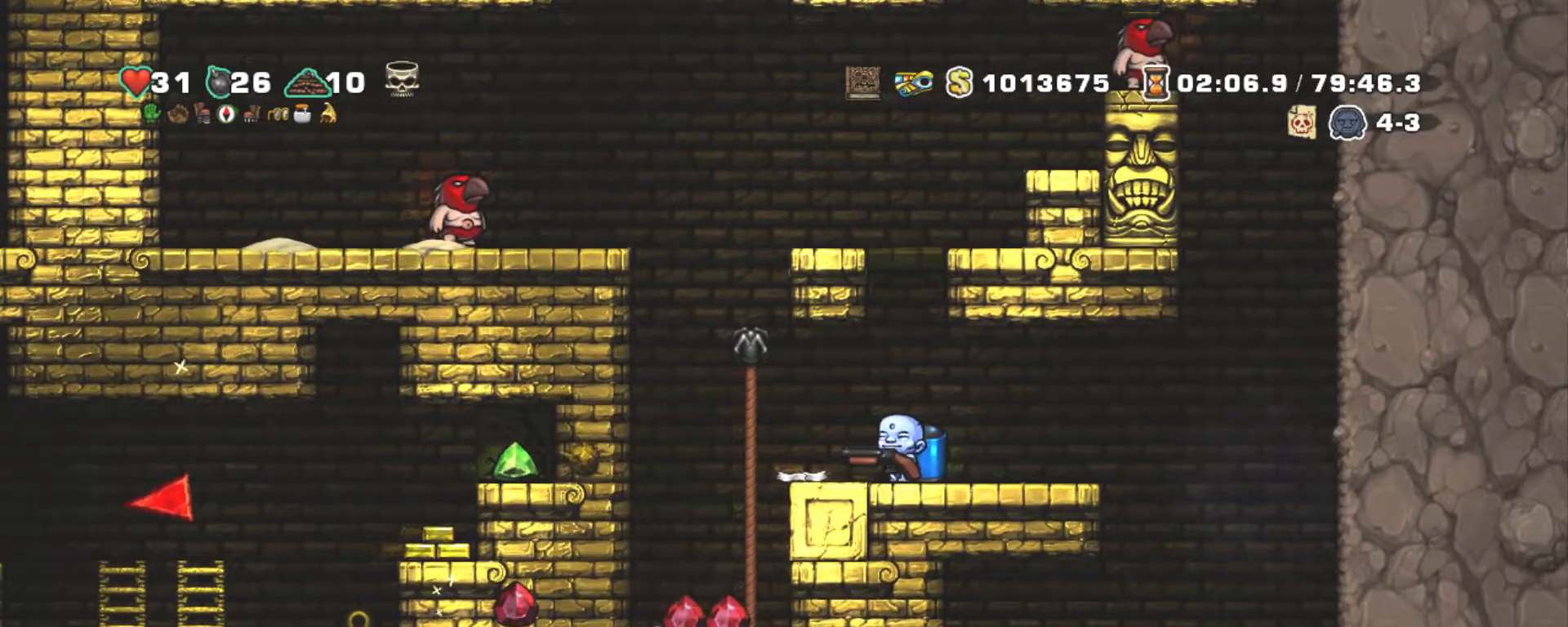
{"keys": [], "events": [[33, "z", "down"], [183, "left", "down"], [183, "z", "up"], [283, "left", "up"]]}
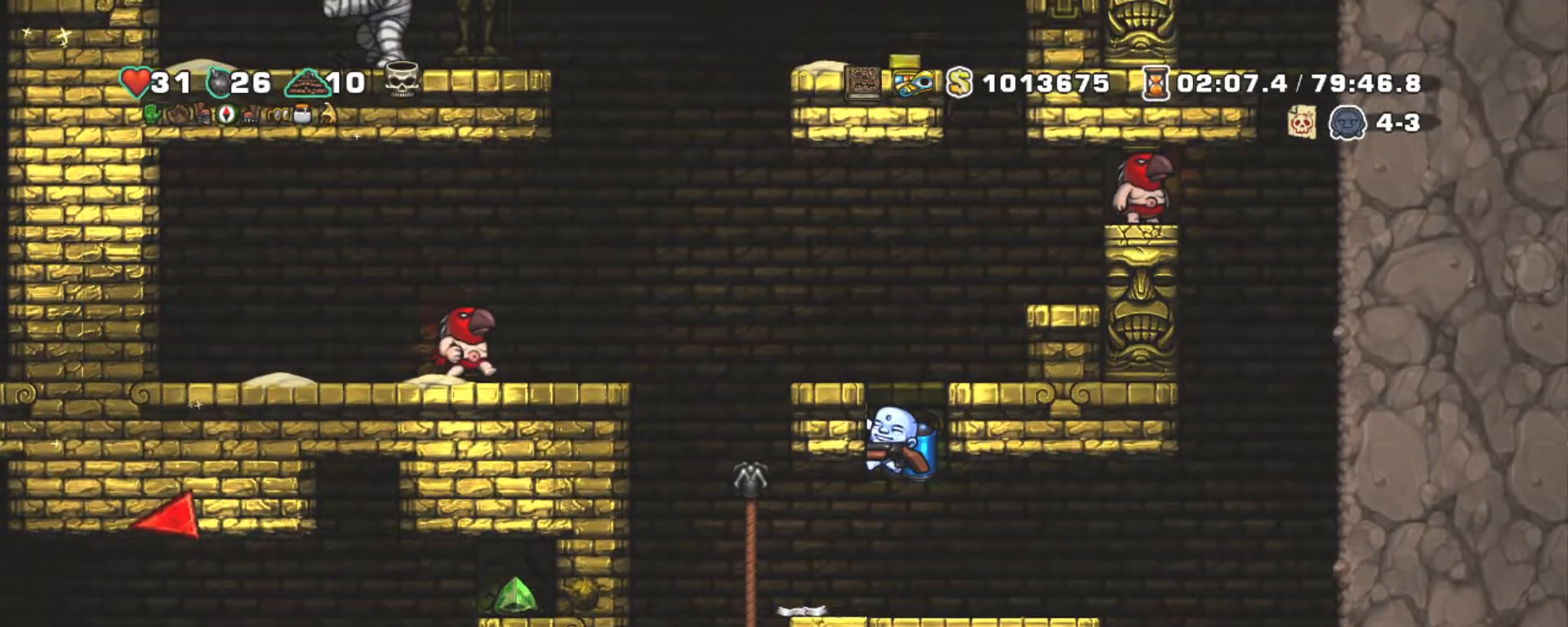
{"keys": ["shift"], "events": [[100, "shift", "down"]]}
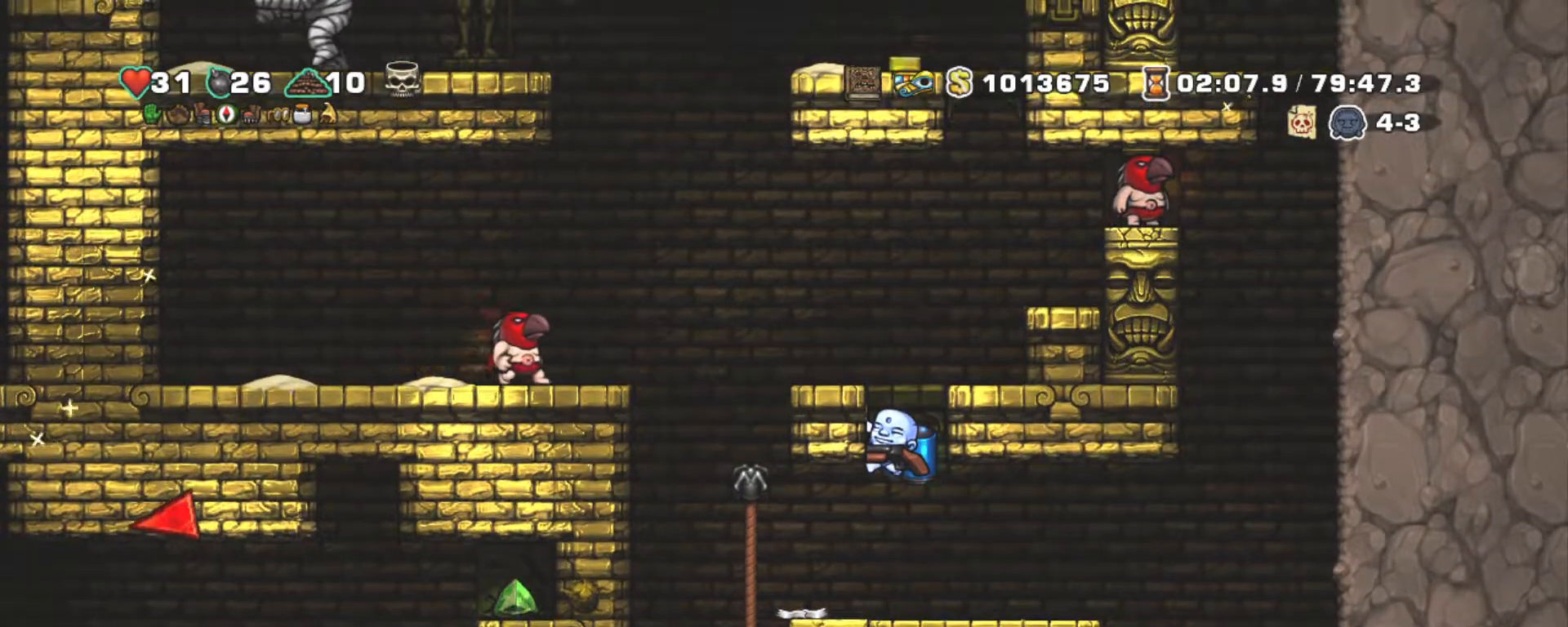
{"keys": ["shift"], "events": []}
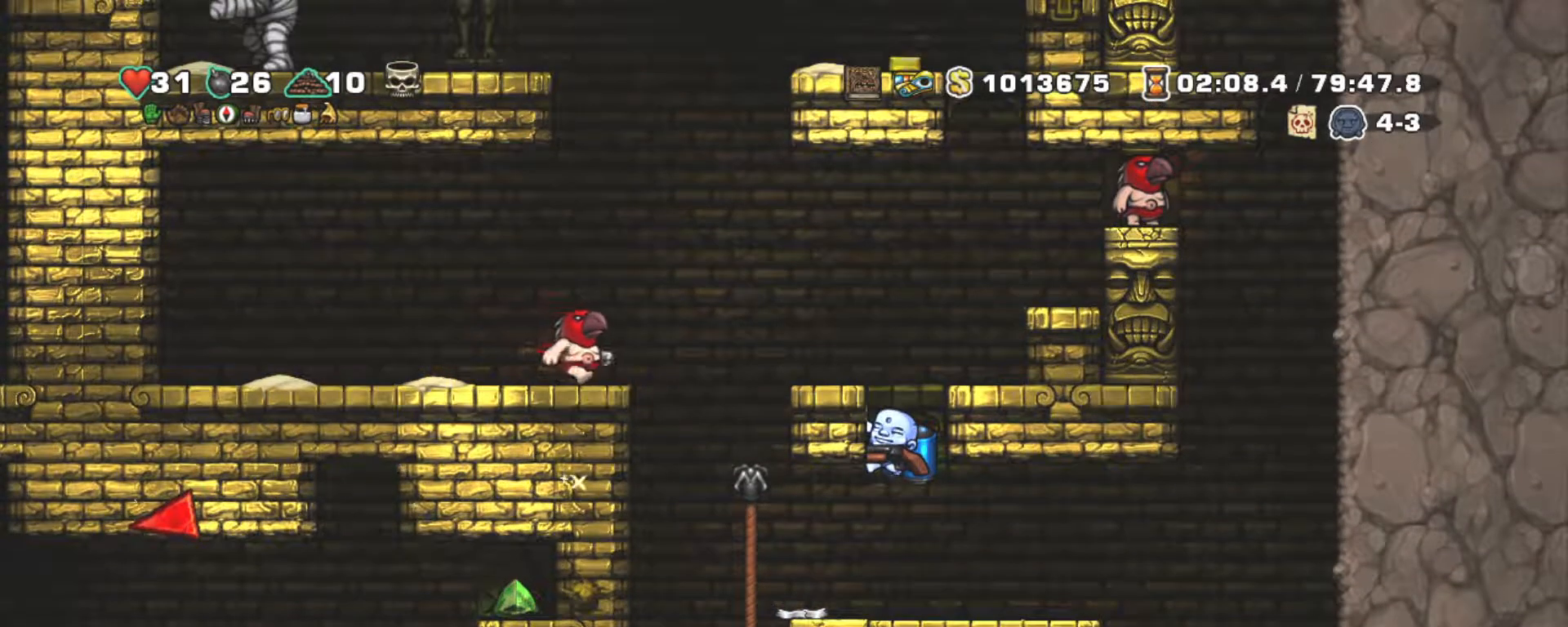
{"keys": ["shift"], "events": []}
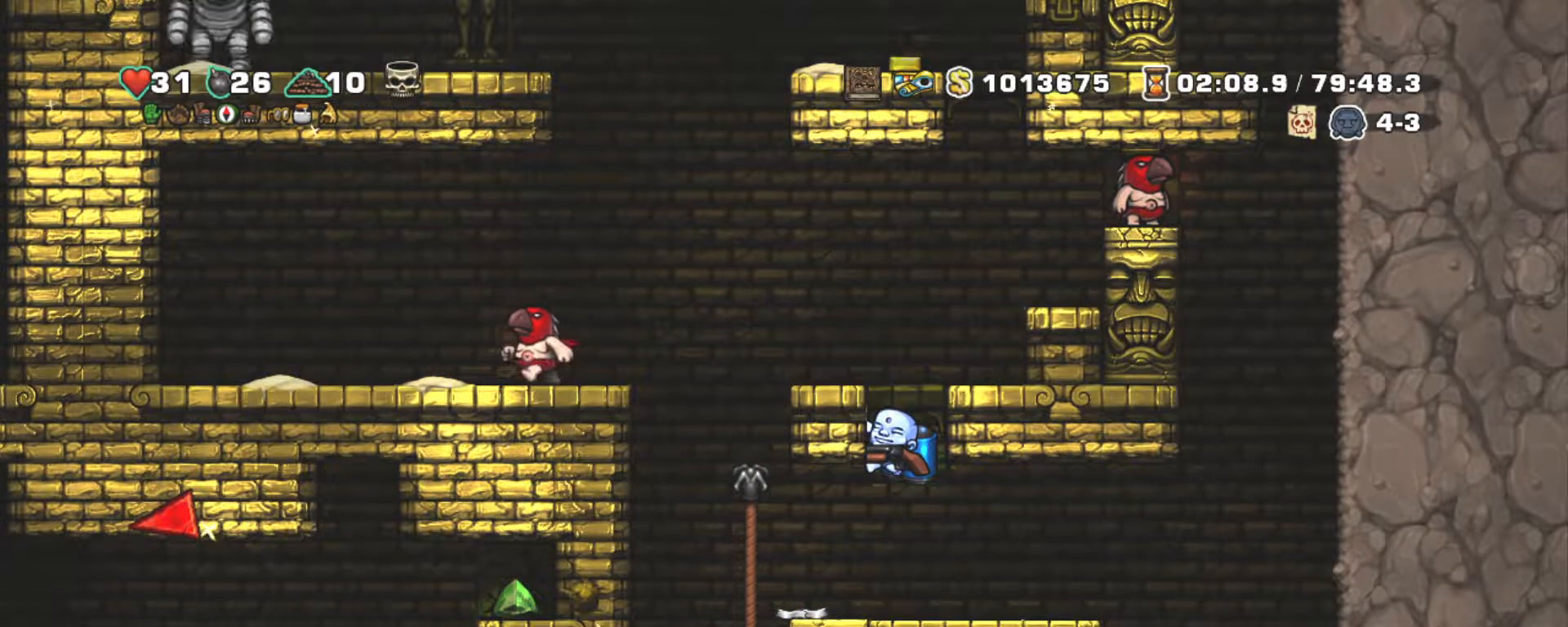
{"keys": ["left", "shift"], "events": [[300, "z", "down"], [433, "left", "down"], [467, "z", "up"]]}
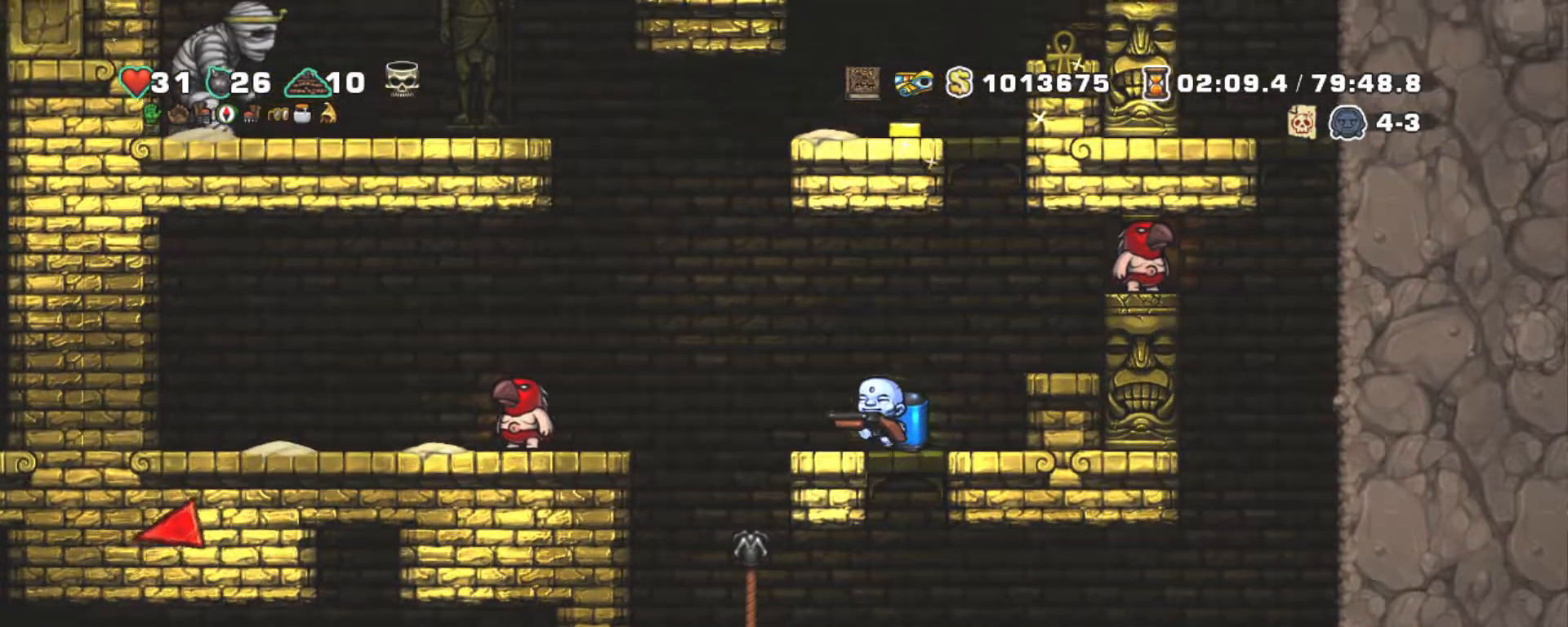
{"keys": ["shift", "z"], "events": [[17, "left", "up"], [67, "x", "down"], [117, "left", "down"], [167, "x", "up"], [217, "left", "up"], [500, "z", "down"]]}
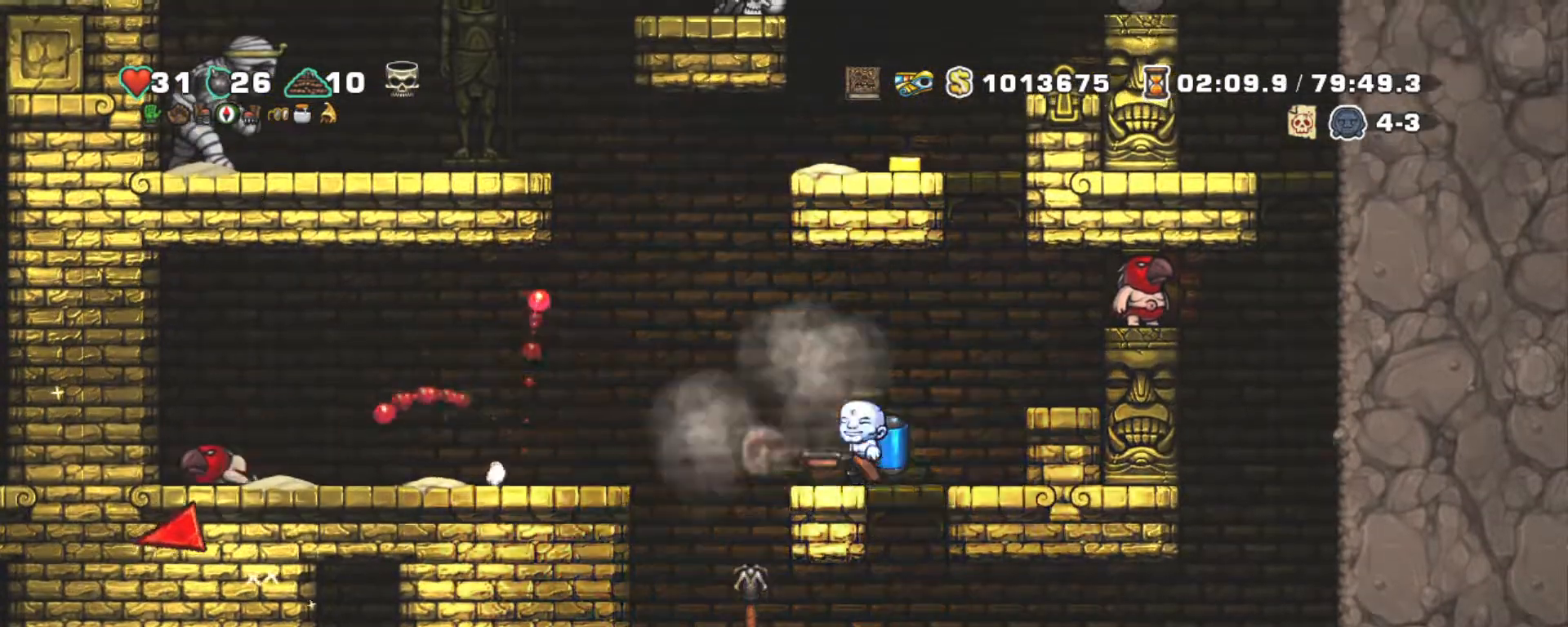
{"keys": ["left", "shift", "z"], "events": [[83, "left", "down"], [83, "z", "up"], [467, "z", "down"]]}
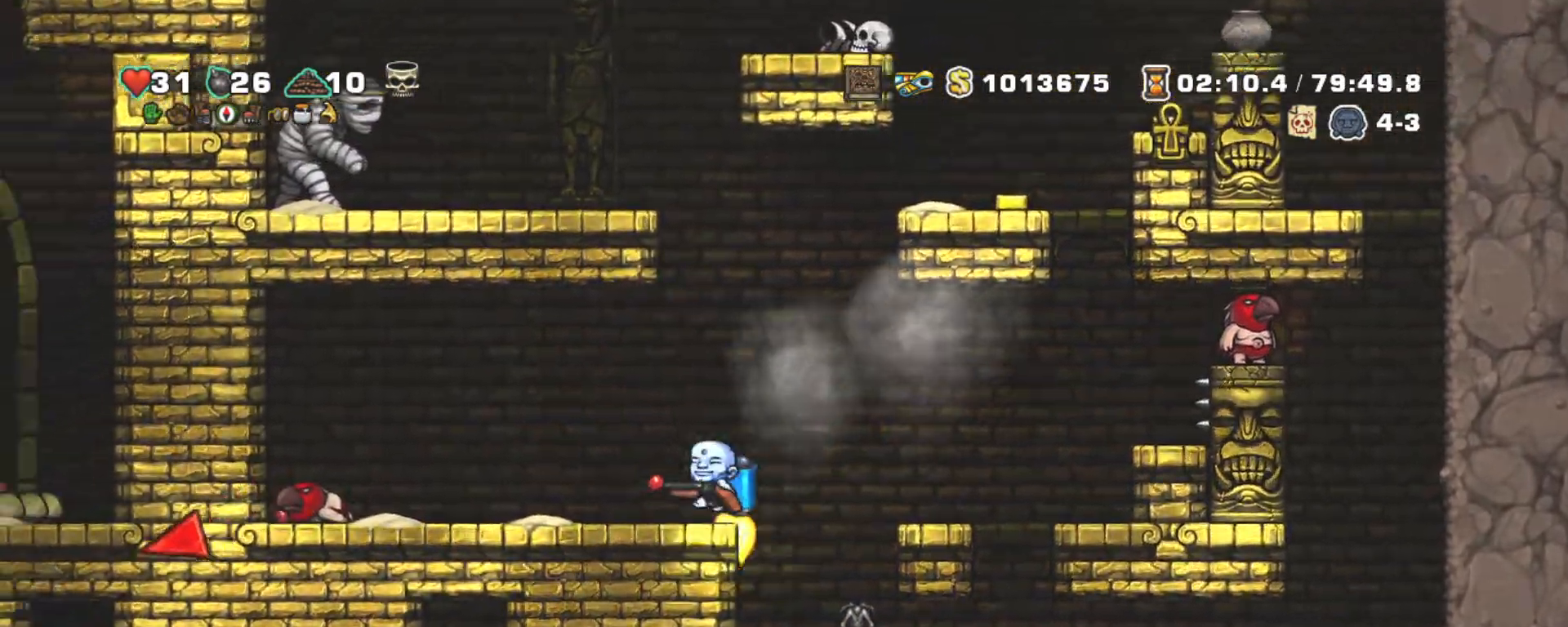
{"keys": ["shift", "x"], "events": [[67, "z", "up"], [117, "right", "down"], [117, "z", "down"], [150, "left", "up"], [200, "right", "up"], [333, "z", "up"], [383, "x", "down"]]}
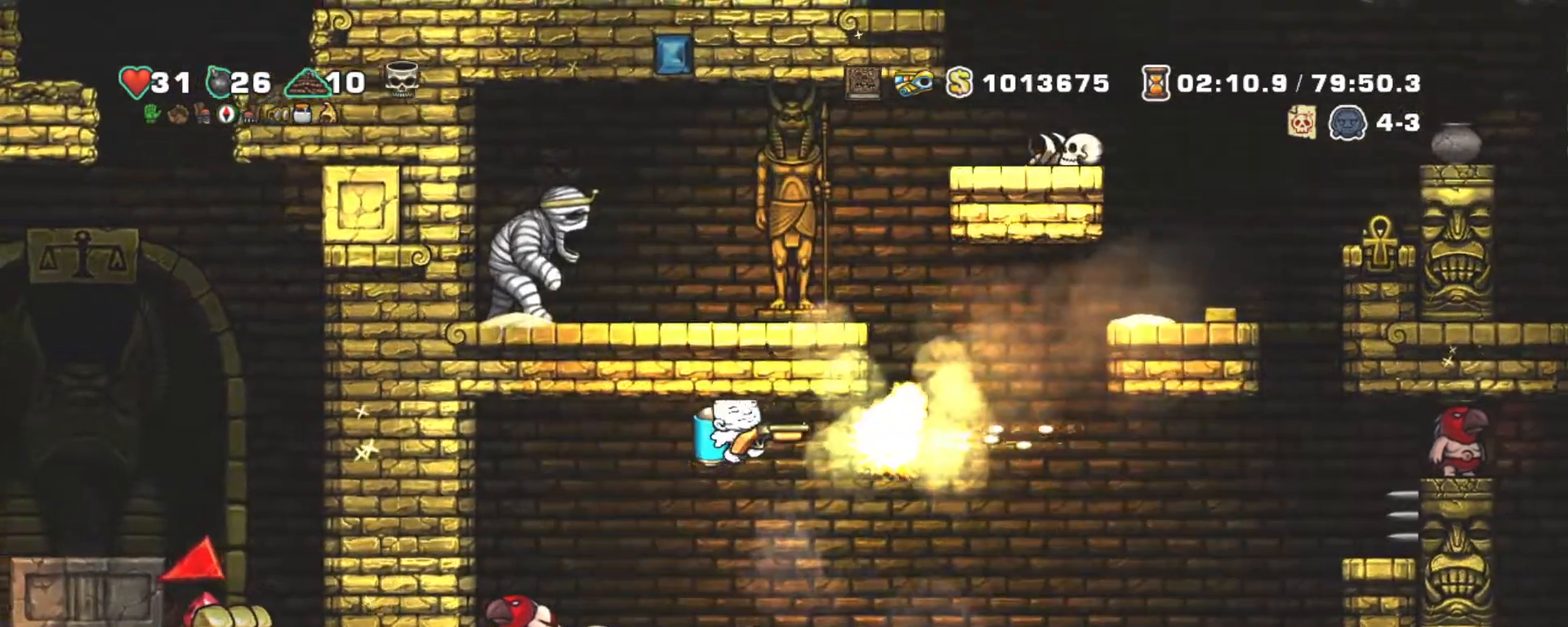
{"keys": ["shift"], "events": [[33, "x", "up"]]}
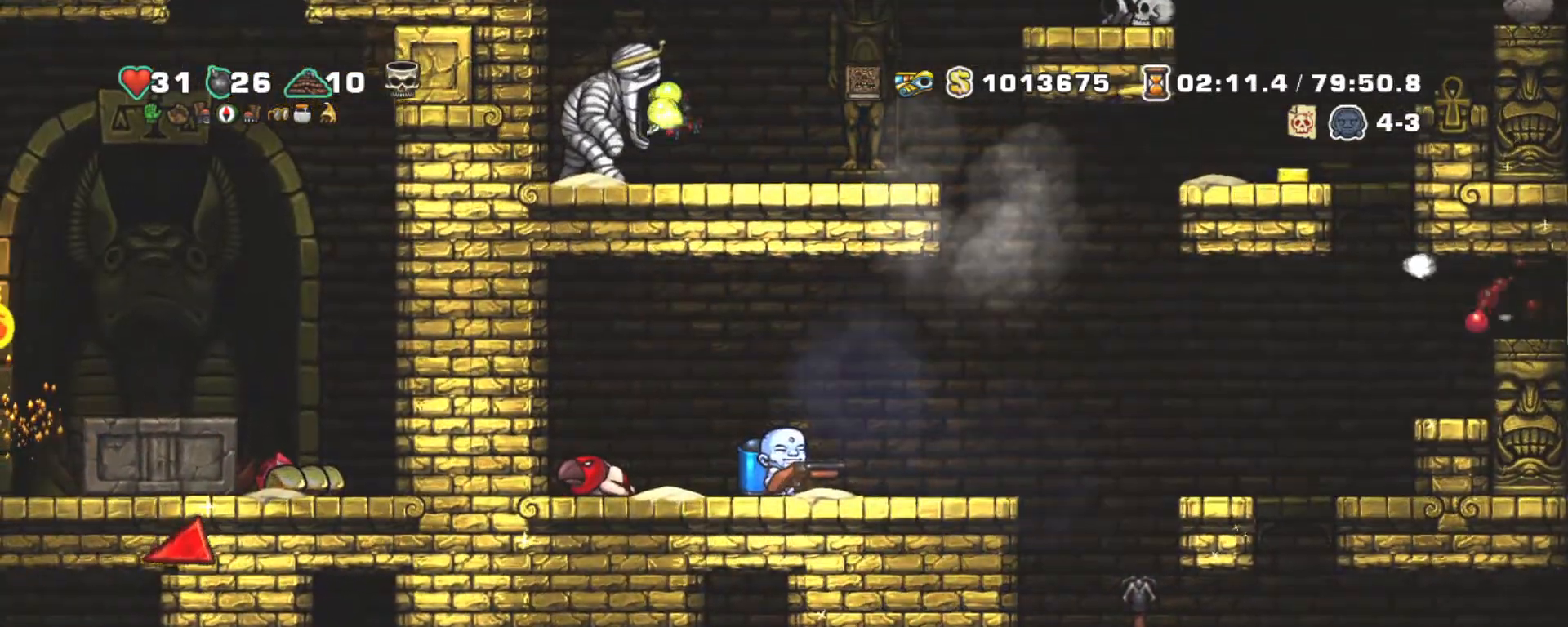
{"keys": ["shift"], "events": []}
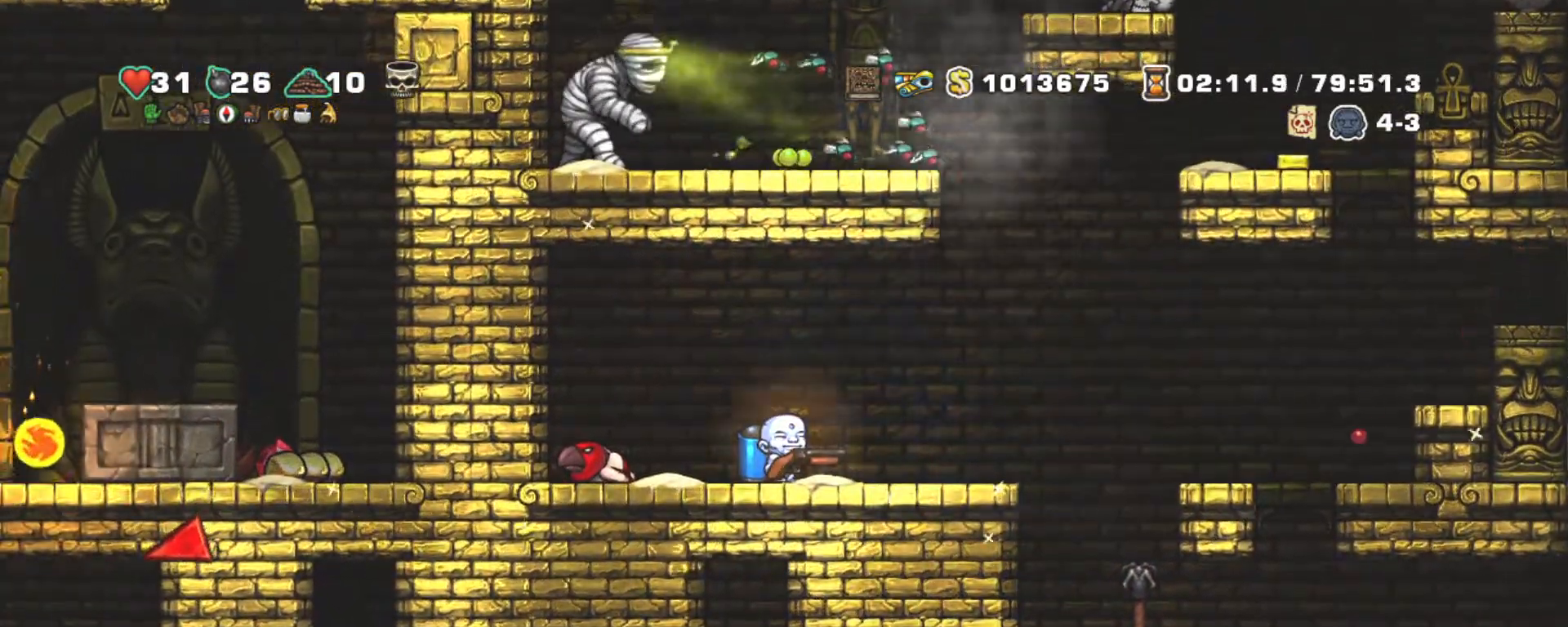
{"keys": ["right", "shift"], "events": [[100, "right", "down"]]}
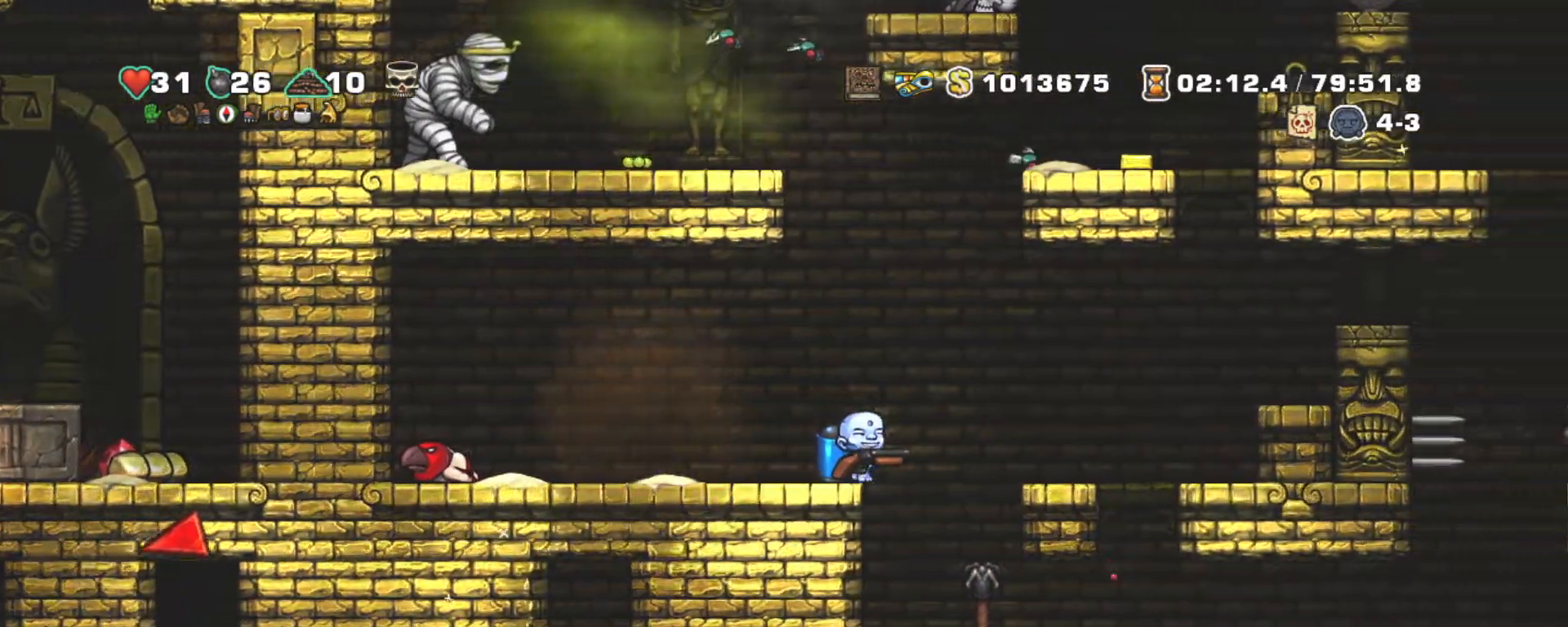
{"keys": ["right", "shift"], "events": [[250, "right", "up"], [400, "z", "down"], [500, "right", "down"], [500, "z", "up"]]}
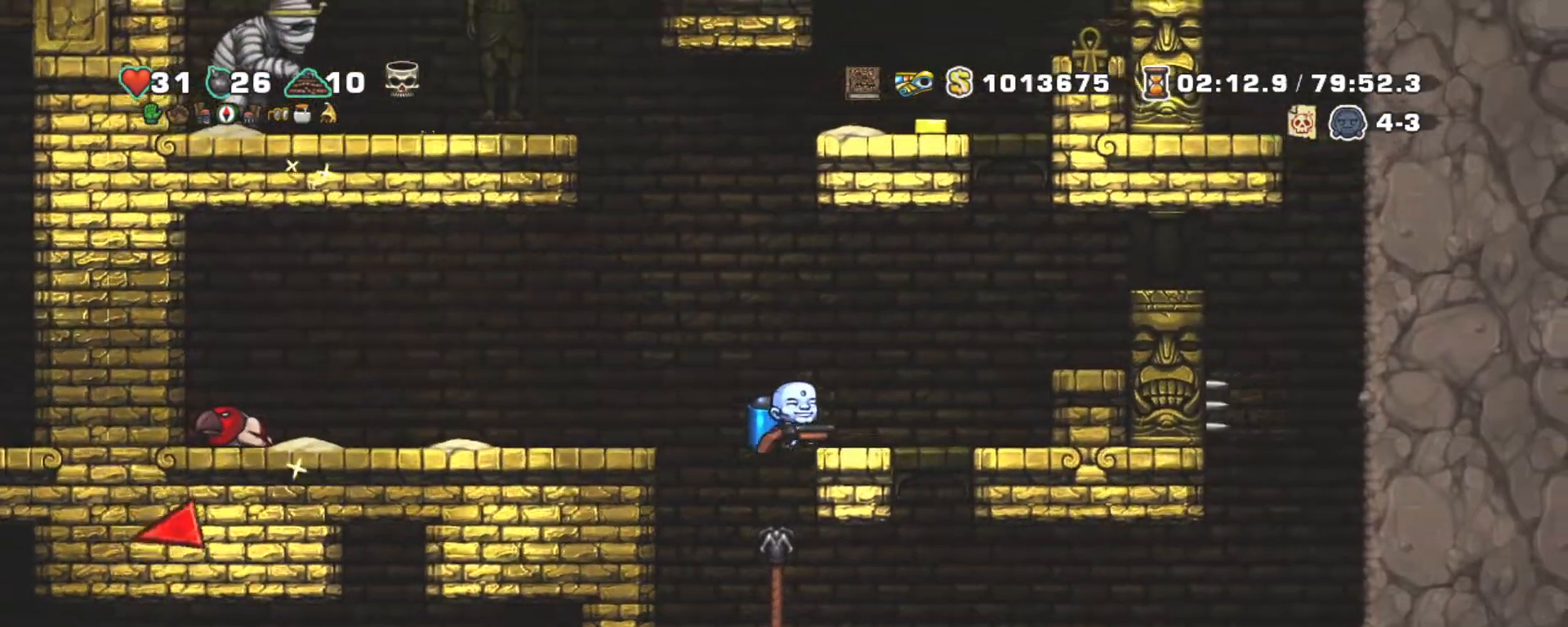
{"keys": ["shift", "z"], "events": [[133, "z", "down"], [183, "right", "up"], [233, "z", "up"], [283, "z", "down"]]}